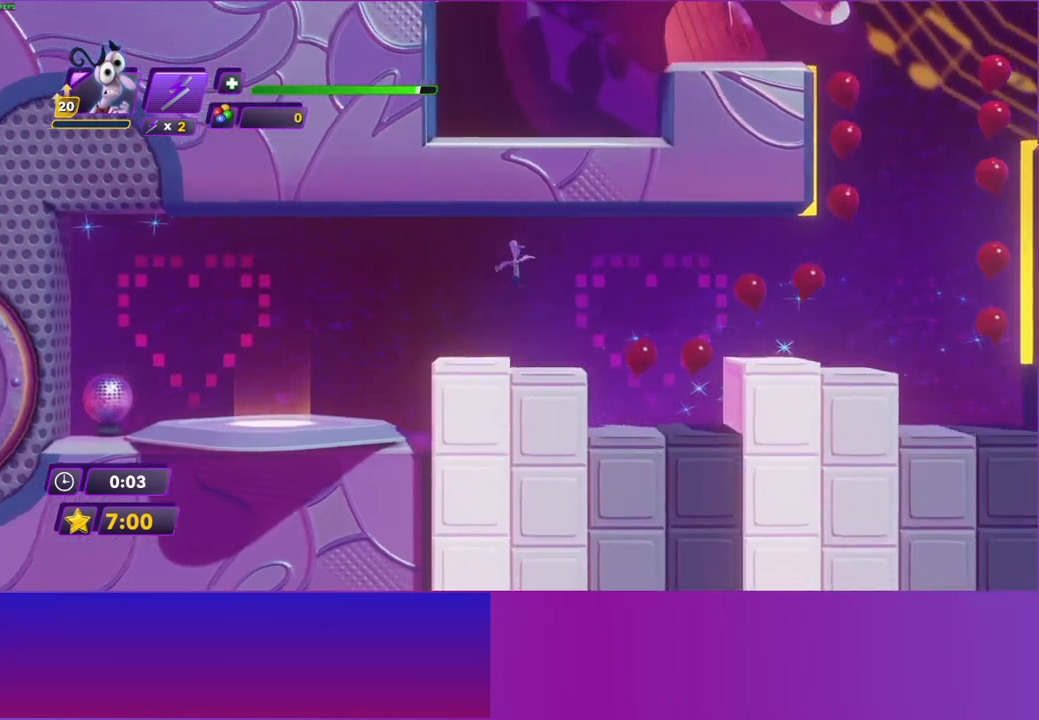
Gameplay with a controller (Xbox layout); each line is a JSON object with the inputs held at the frame after it. "events" lists button and stick changes between this image and that frame as [ms after this image, input, new state], when the widget could be followed in between. Not read: L3 R3.
{"buttons": [], "left_stick": "right", "right_stick": "center", "events": []}
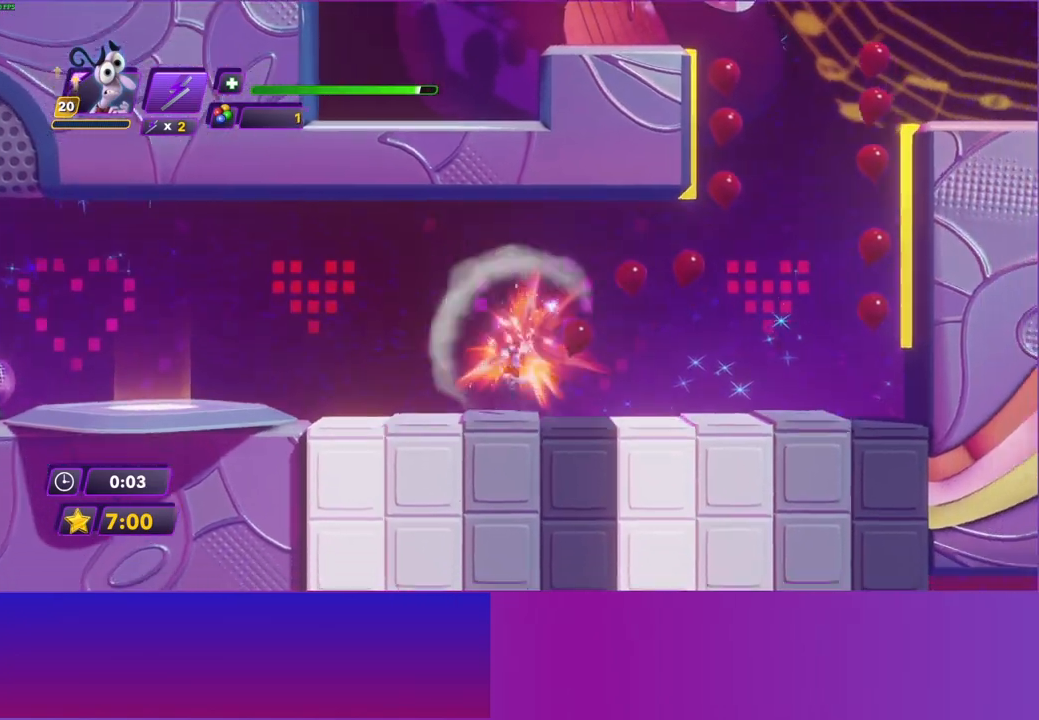
{"buttons": ["A"], "left_stick": "right", "right_stick": "center", "events": [[500, "A", "down"]]}
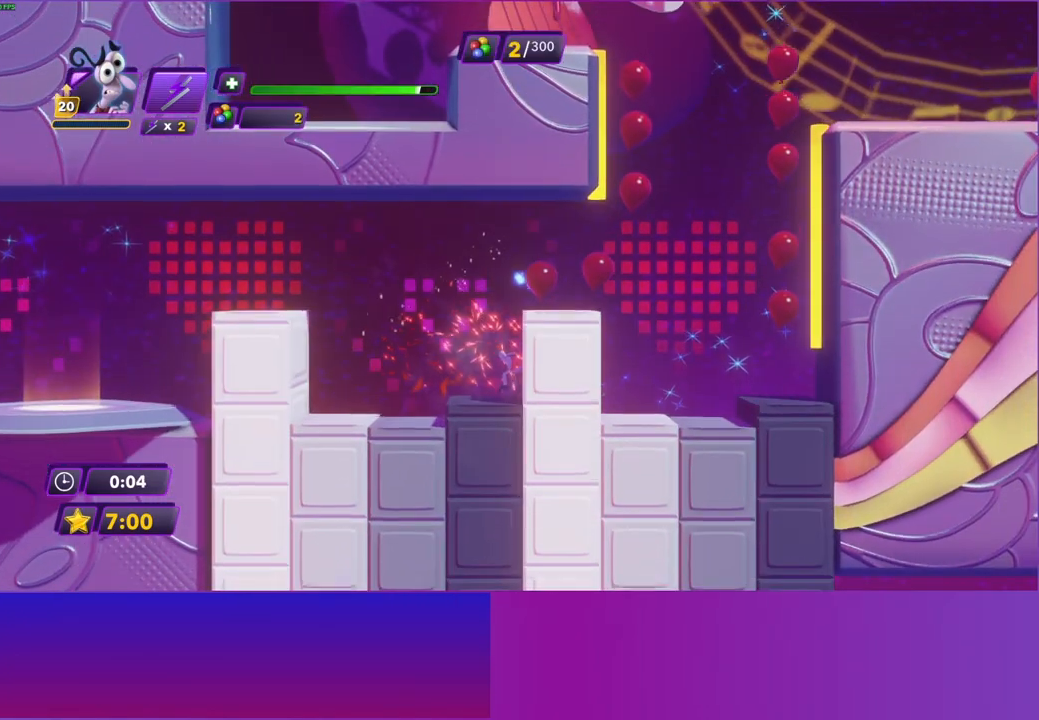
{"buttons": [], "left_stick": "right", "right_stick": "center", "events": [[133, "A", "up"]]}
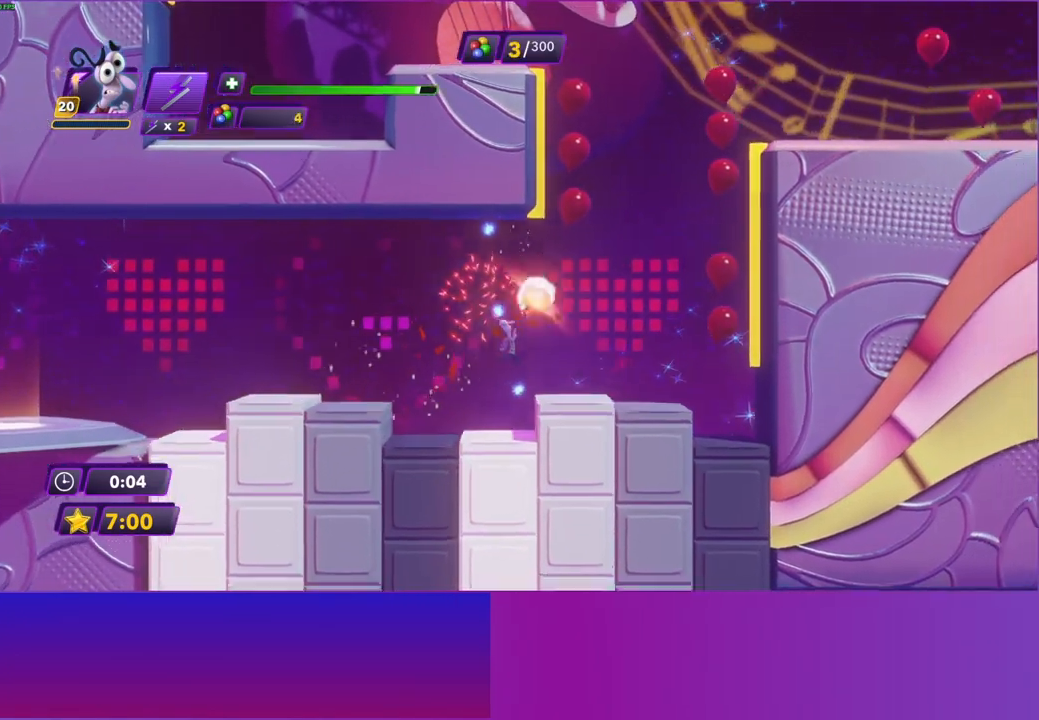
{"buttons": ["A"], "left_stick": "right", "right_stick": "center", "events": [[250, "A", "down"], [367, "A", "up"], [467, "A", "down"]]}
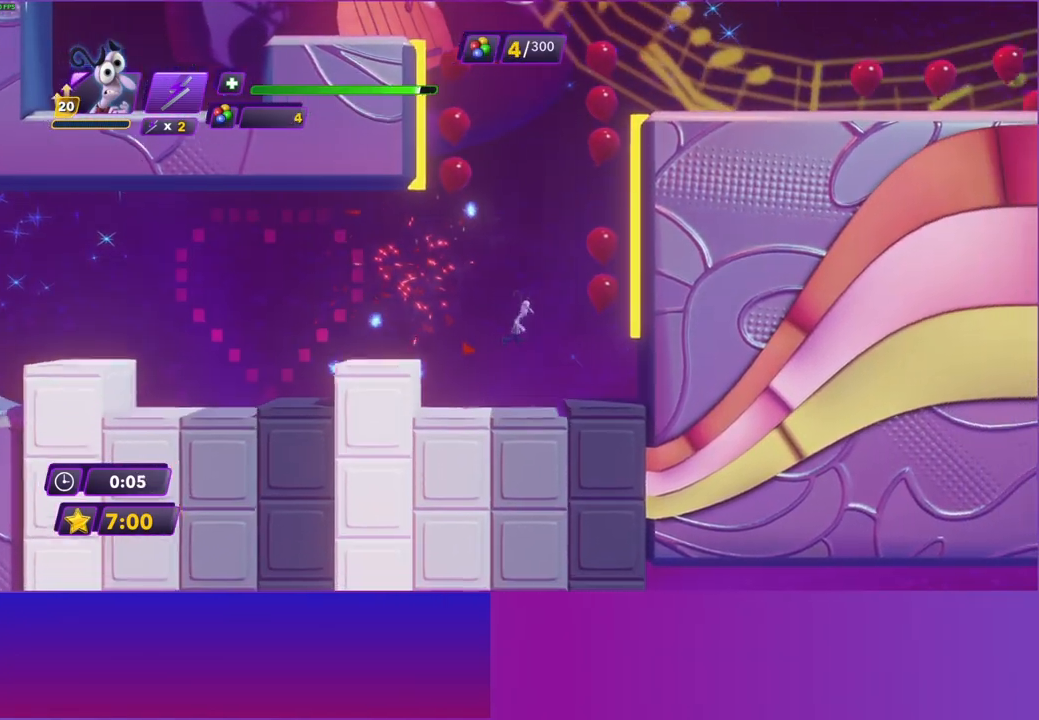
{"buttons": [], "left_stick": "right", "right_stick": "center", "events": [[67, "A", "up"]]}
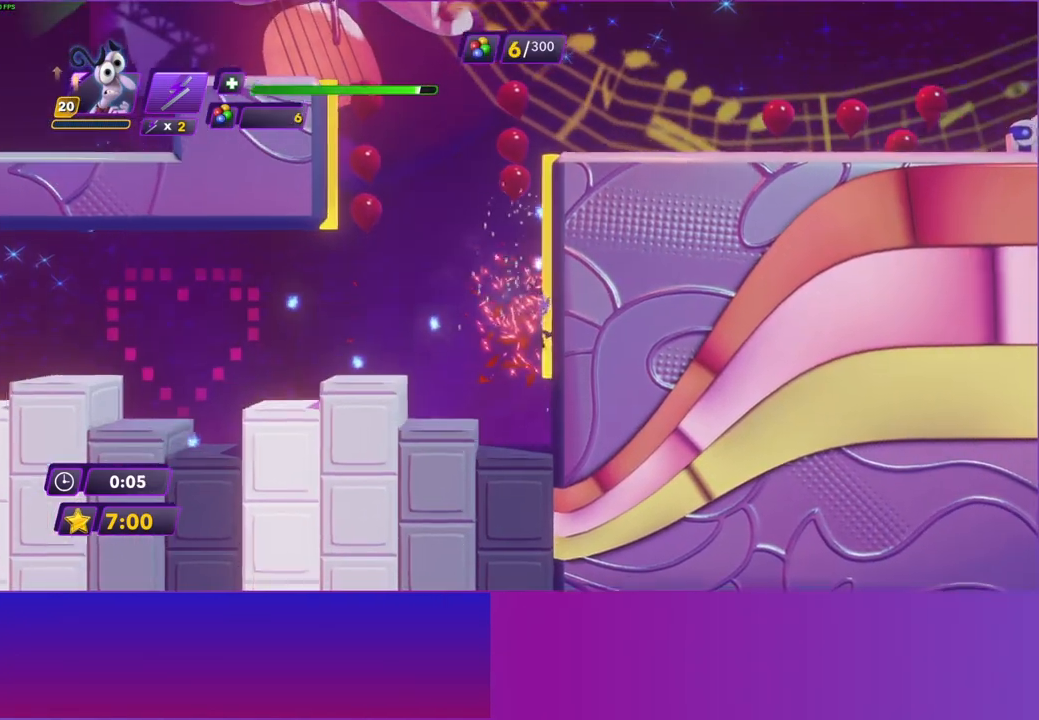
{"buttons": [], "left_stick": "right", "right_stick": "center", "events": []}
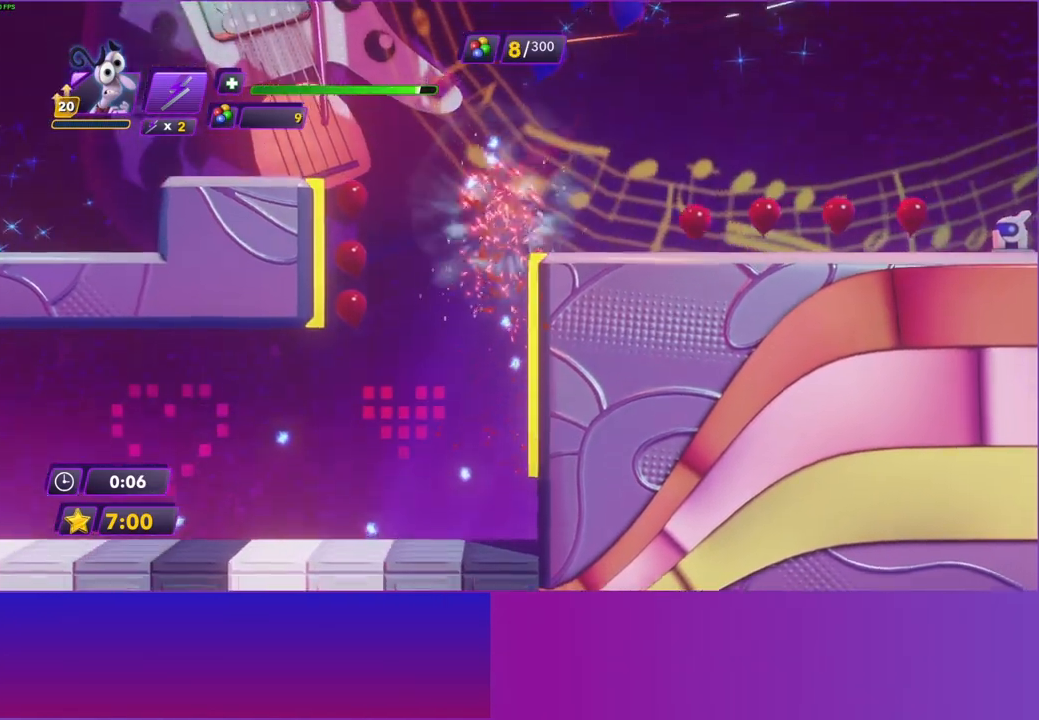
{"buttons": [], "left_stick": "right", "right_stick": "center", "events": [[200, "B", "down"], [283, "B", "up"], [383, "B", "down"], [467, "B", "up"]]}
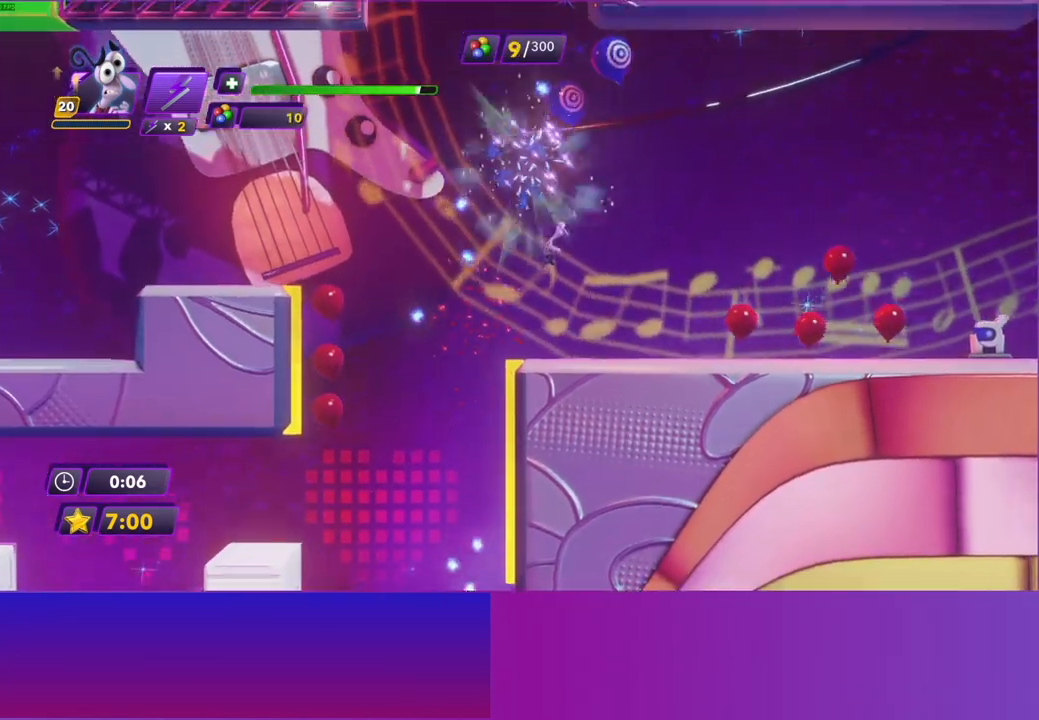
{"buttons": ["B"], "left_stick": "right", "right_stick": "center", "events": [[67, "B", "down"], [150, "B", "up"], [267, "B", "down"], [333, "B", "up"], [450, "B", "down"]]}
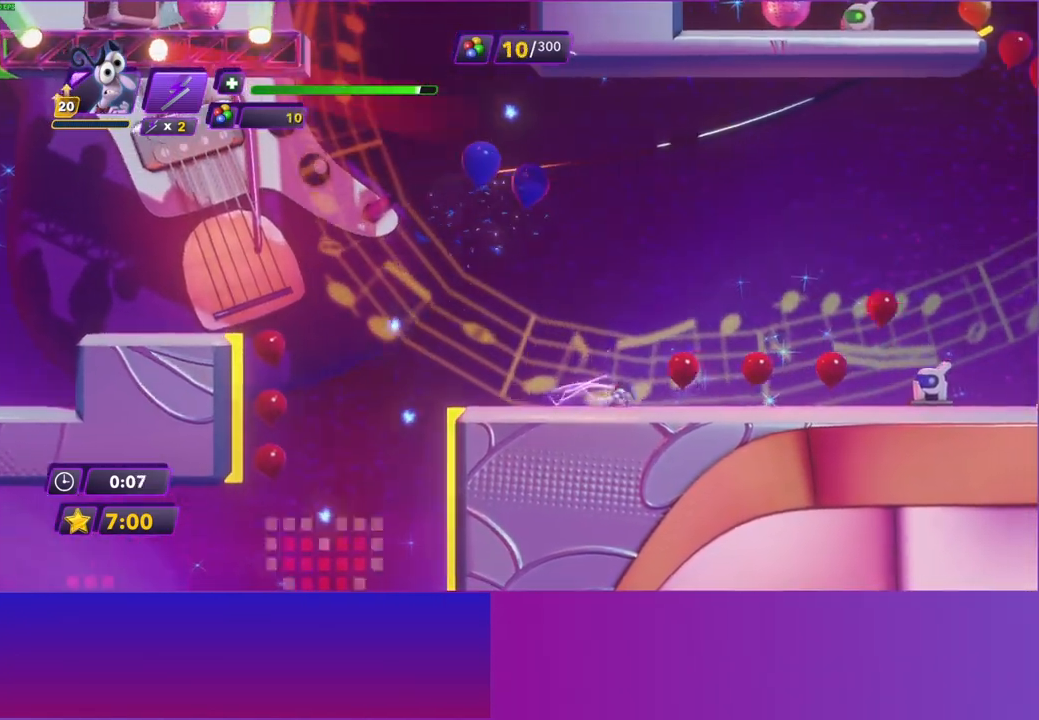
{"buttons": [], "left_stick": "right", "right_stick": "center", "events": [[33, "B", "up"], [150, "B", "down"], [200, "B", "up"]]}
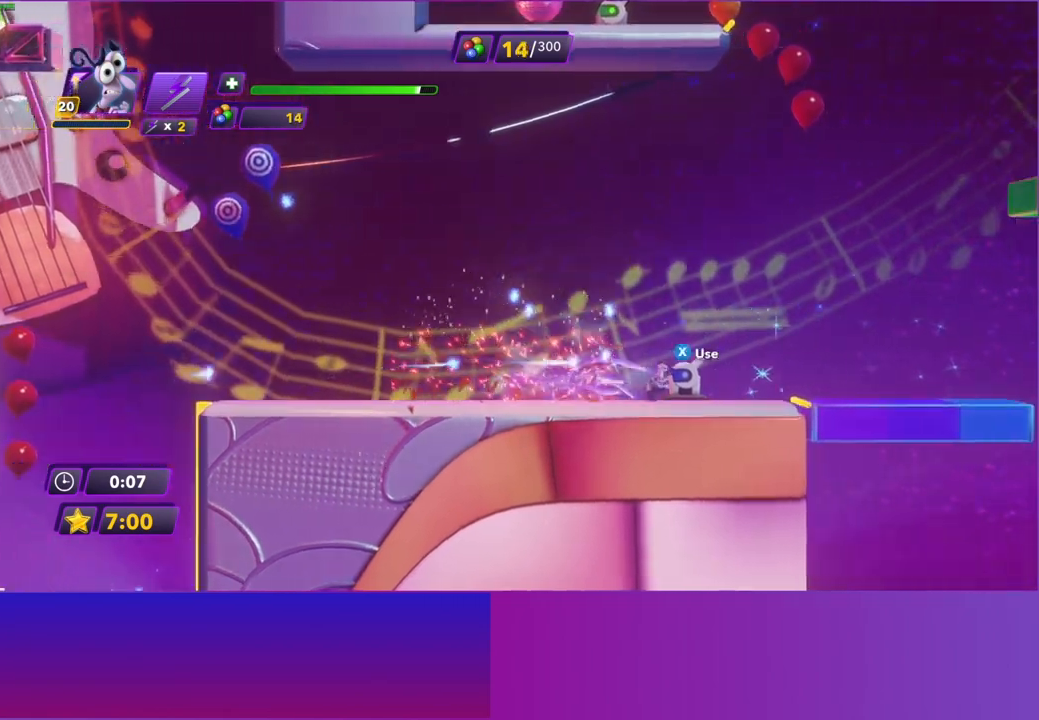
{"buttons": ["A"], "left_stick": "right", "right_stick": "center", "events": [[167, "X", "down"], [267, "X", "up"], [450, "A", "down"]]}
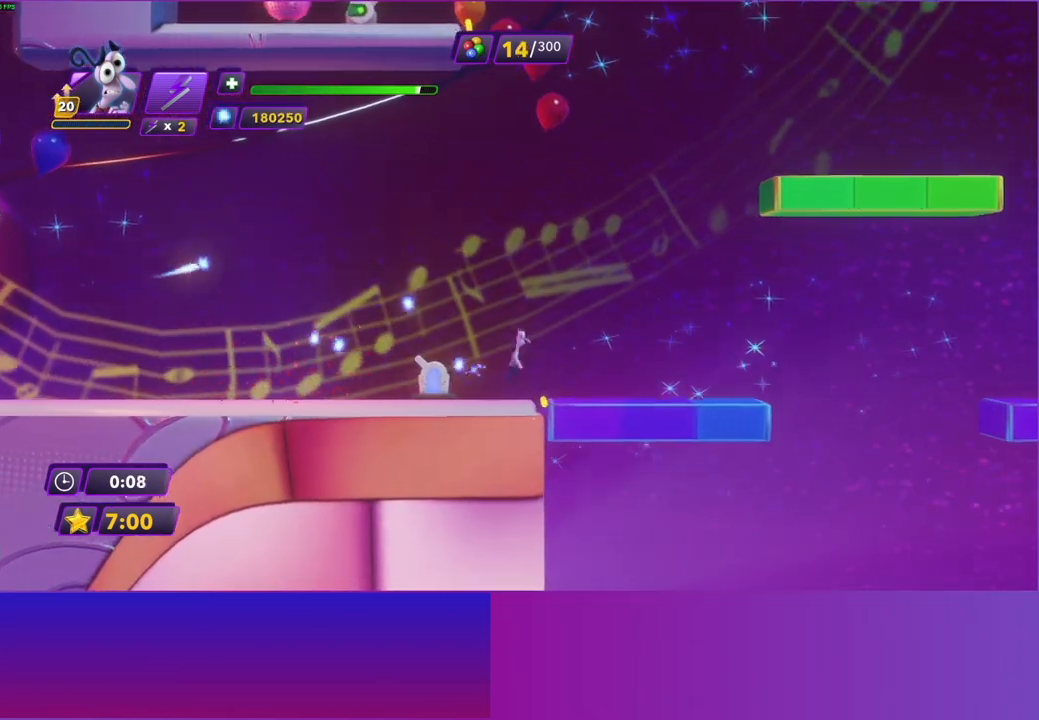
{"buttons": [], "left_stick": "right", "right_stick": "center", "events": [[83, "A", "up"]]}
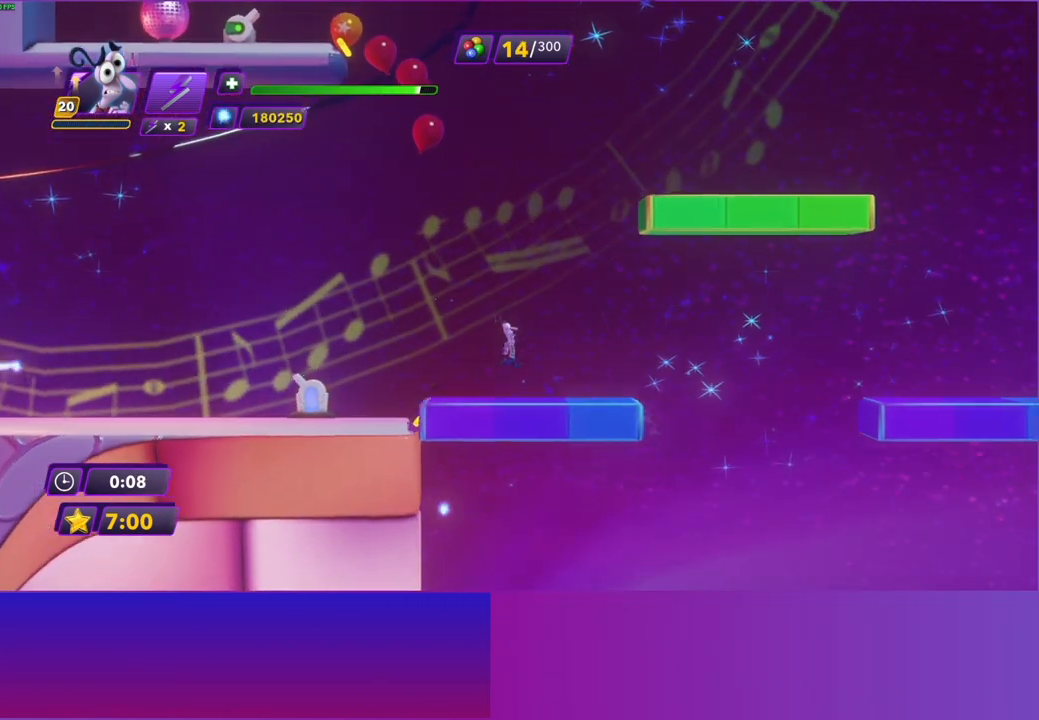
{"buttons": [], "left_stick": "right", "right_stick": "center", "events": []}
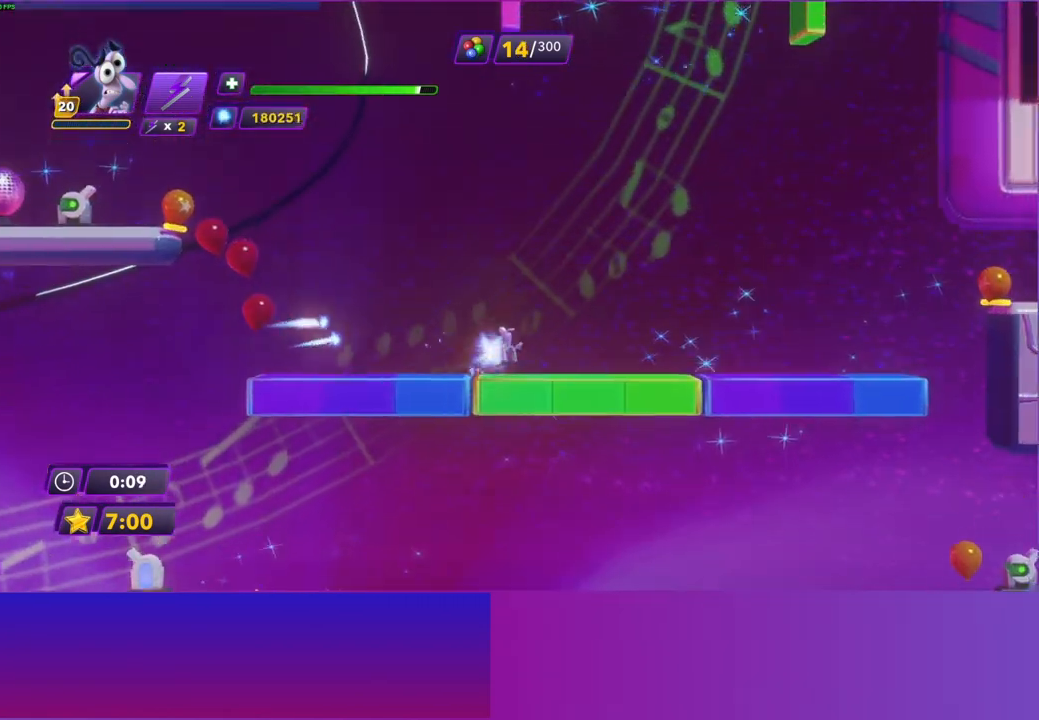
{"buttons": [], "left_stick": "right", "right_stick": "center", "events": []}
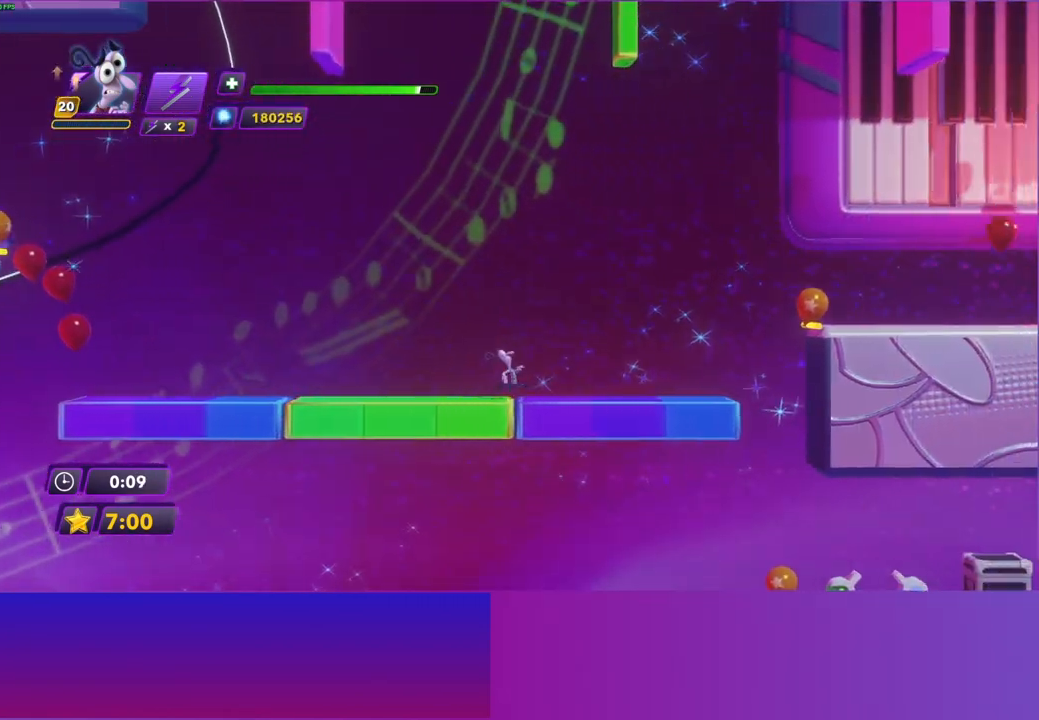
{"buttons": [], "left_stick": "right", "right_stick": "center", "events": [[100, "A", "down"], [283, "A", "up"]]}
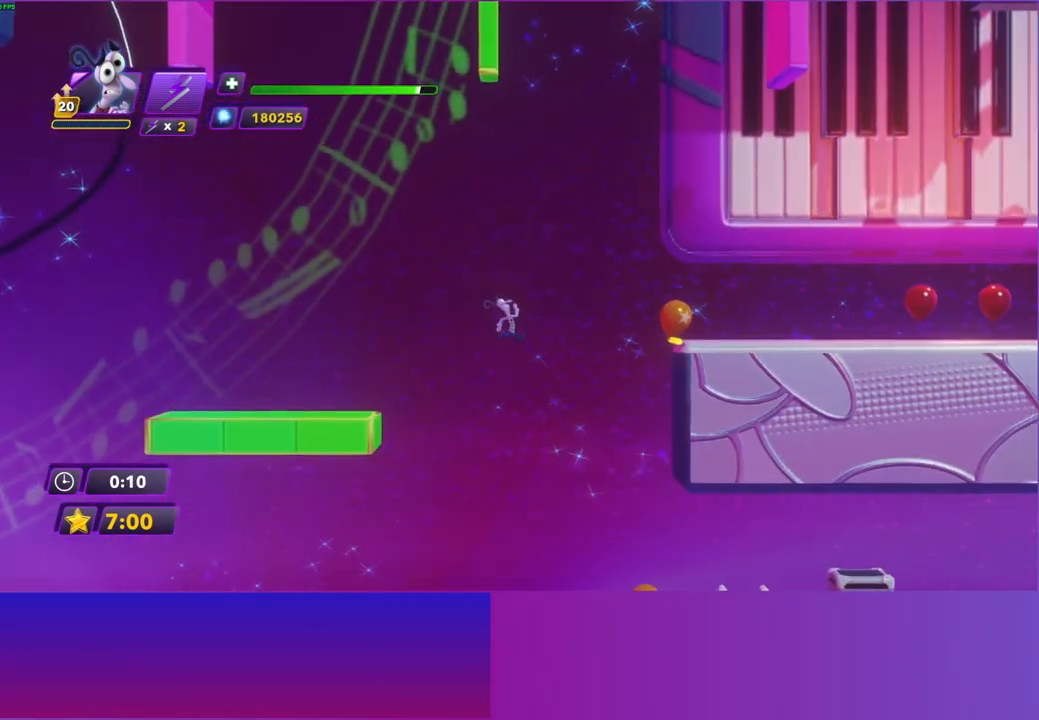
{"buttons": [], "left_stick": "right", "right_stick": "center", "events": [[133, "A", "down"], [317, "A", "up"]]}
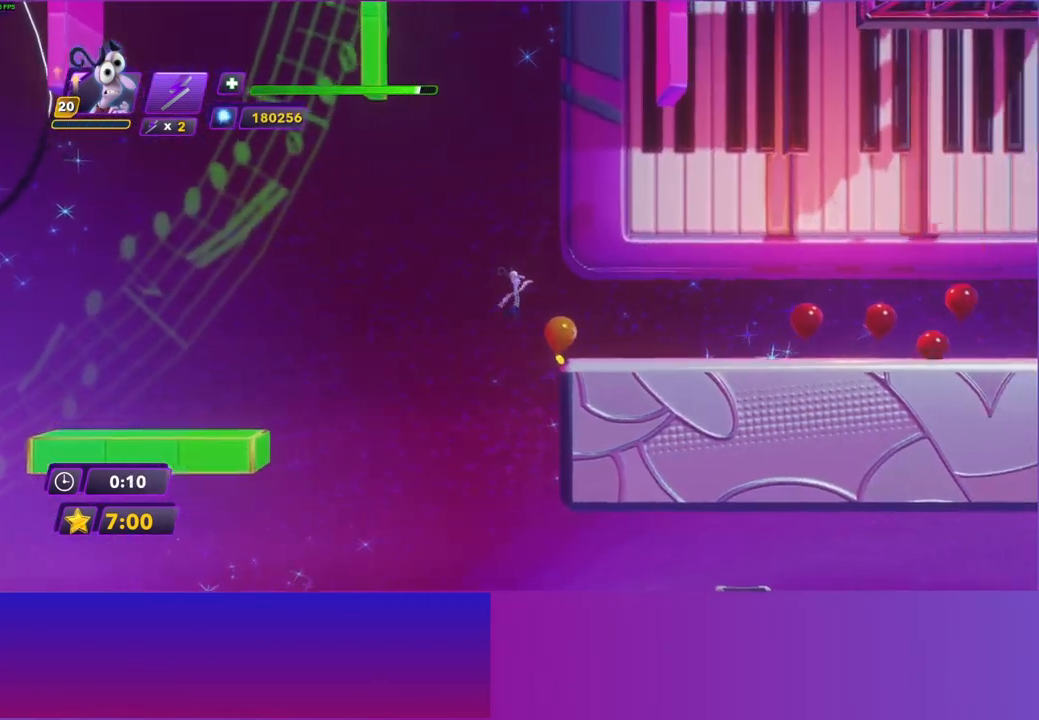
{"buttons": ["B"], "left_stick": "right", "right_stick": "center", "events": [[50, "B", "down"], [167, "B", "up"], [267, "B", "down"], [350, "B", "up"], [467, "B", "down"]]}
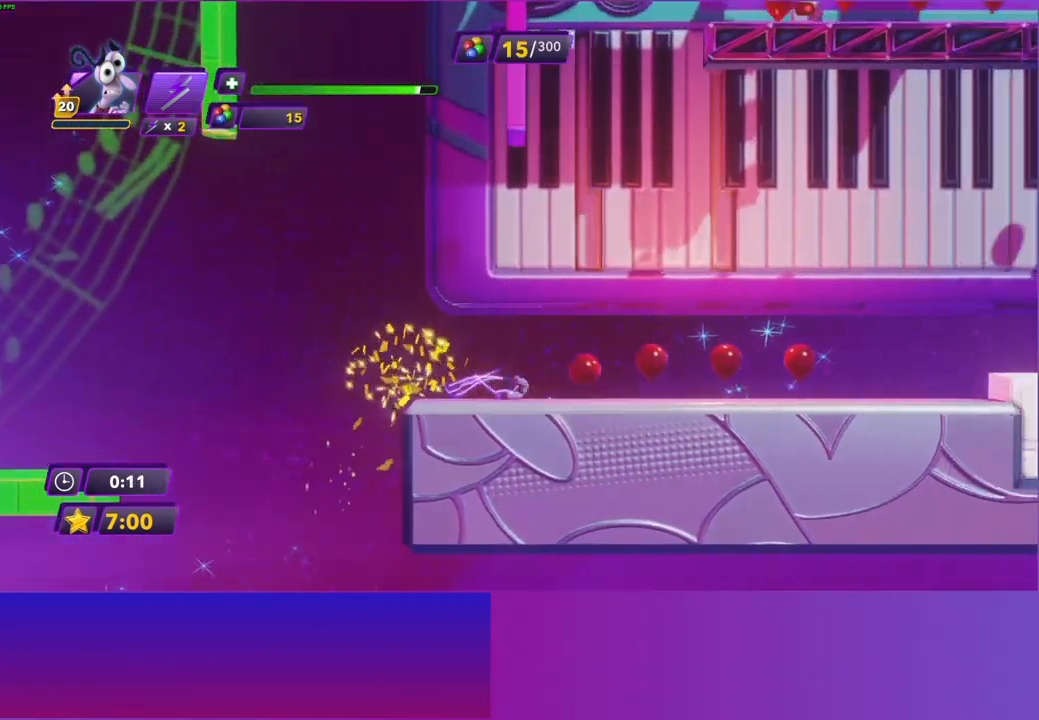
{"buttons": [], "left_stick": "right", "right_stick": "center", "events": [[33, "B", "up"], [150, "B", "down"], [233, "B", "up"]]}
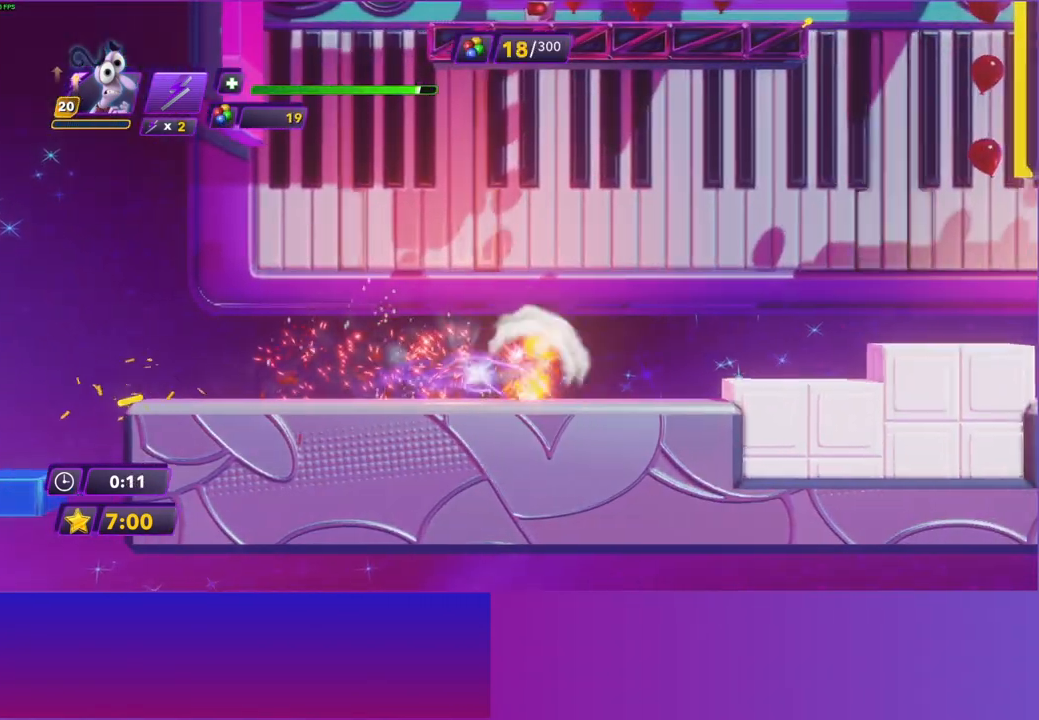
{"buttons": [], "left_stick": "right", "right_stick": "center", "events": [[317, "A", "down"], [500, "A", "up"]]}
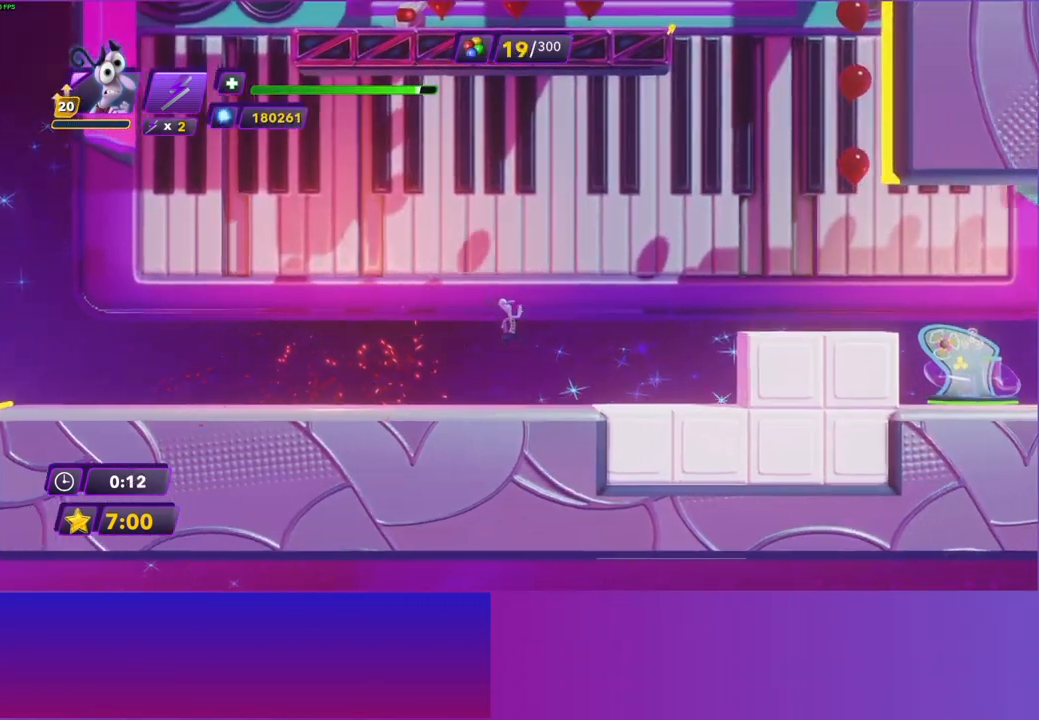
{"buttons": [], "left_stick": "right", "right_stick": "center", "events": []}
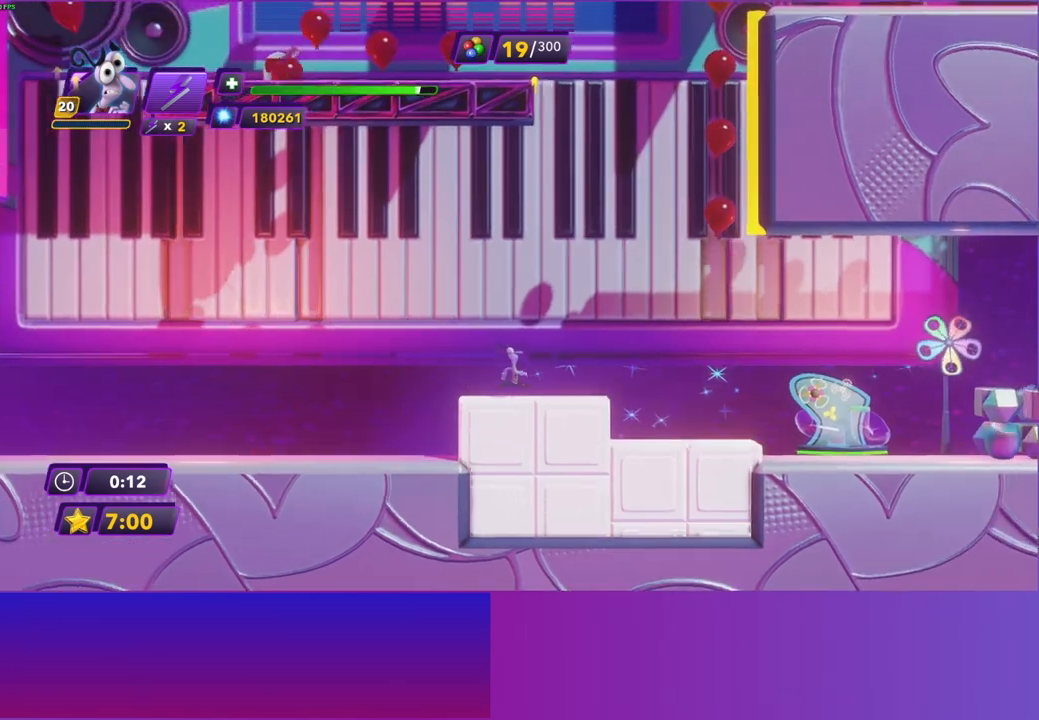
{"buttons": ["A"], "left_stick": "right", "right_stick": "center", "events": [[17, "A", "down"], [150, "A", "up"], [400, "A", "down"]]}
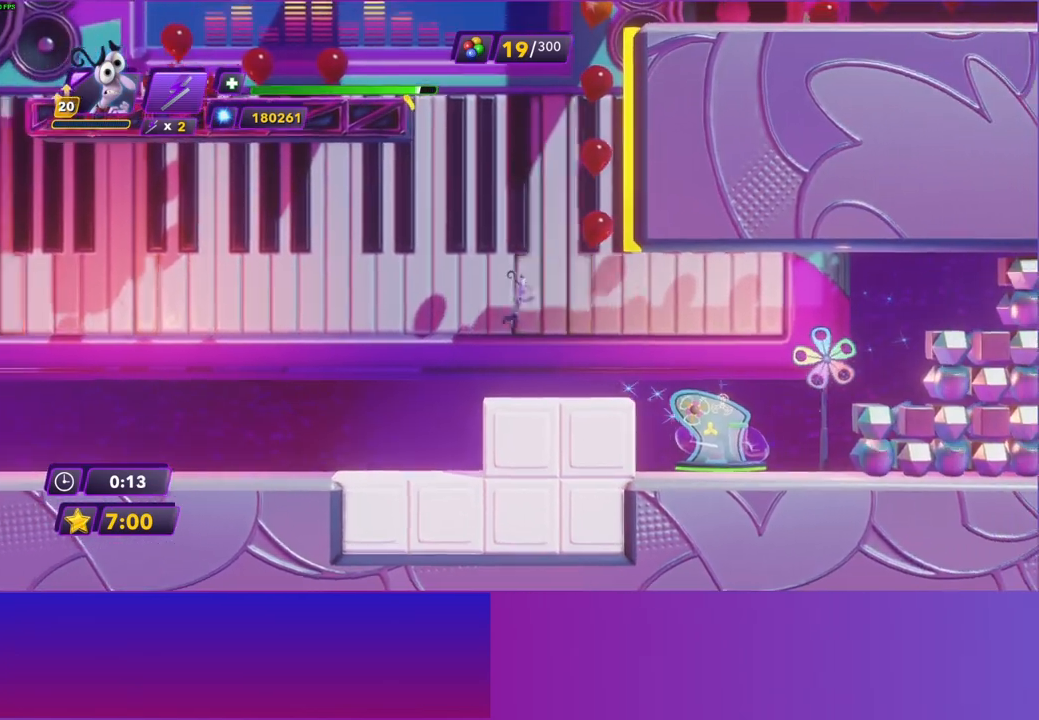
{"buttons": [], "left_stick": "right", "right_stick": "center", "events": [[317, "A", "up"]]}
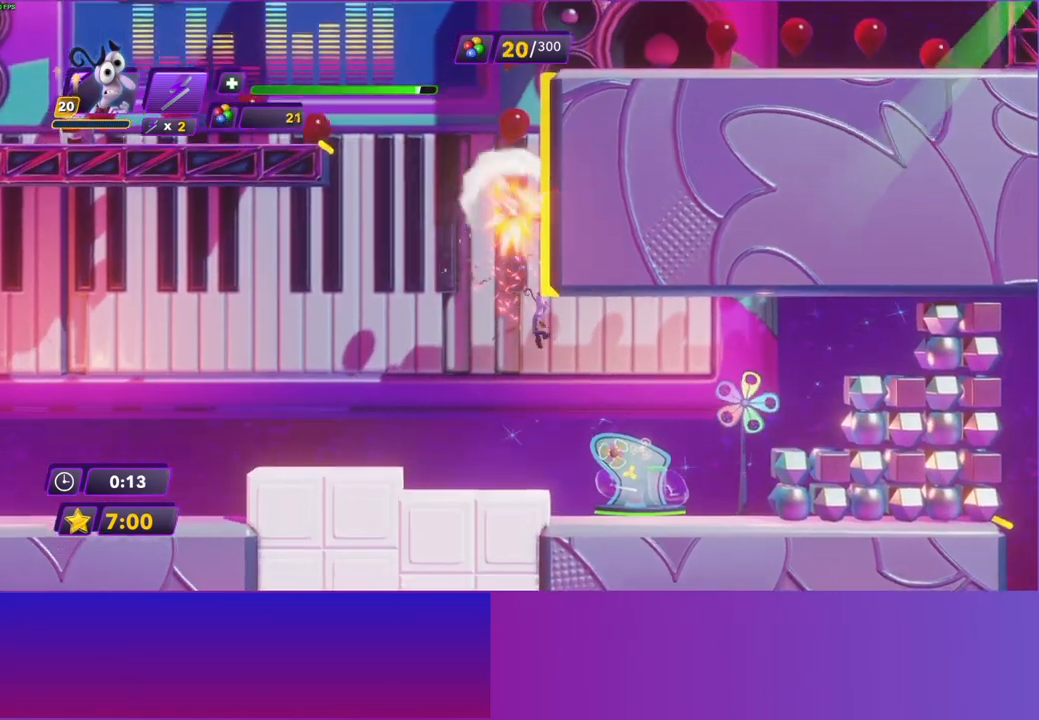
{"buttons": [], "left_stick": "center", "right_stick": "center", "events": [[283, "left_stick", "center"]]}
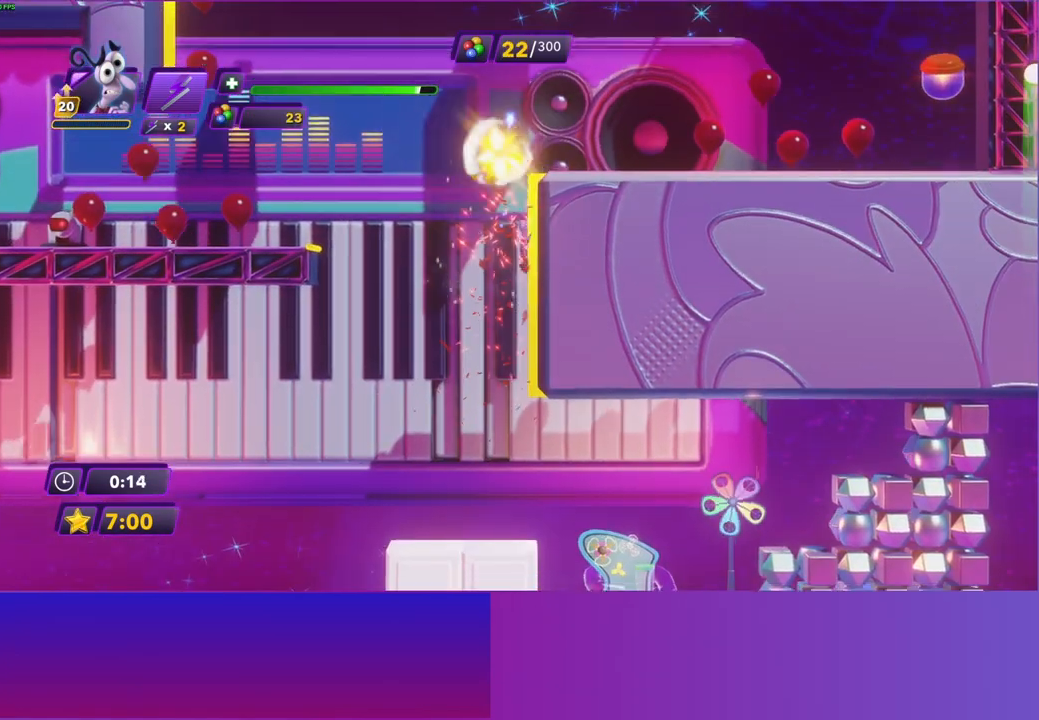
{"buttons": [], "left_stick": "center", "right_stick": "center", "events": []}
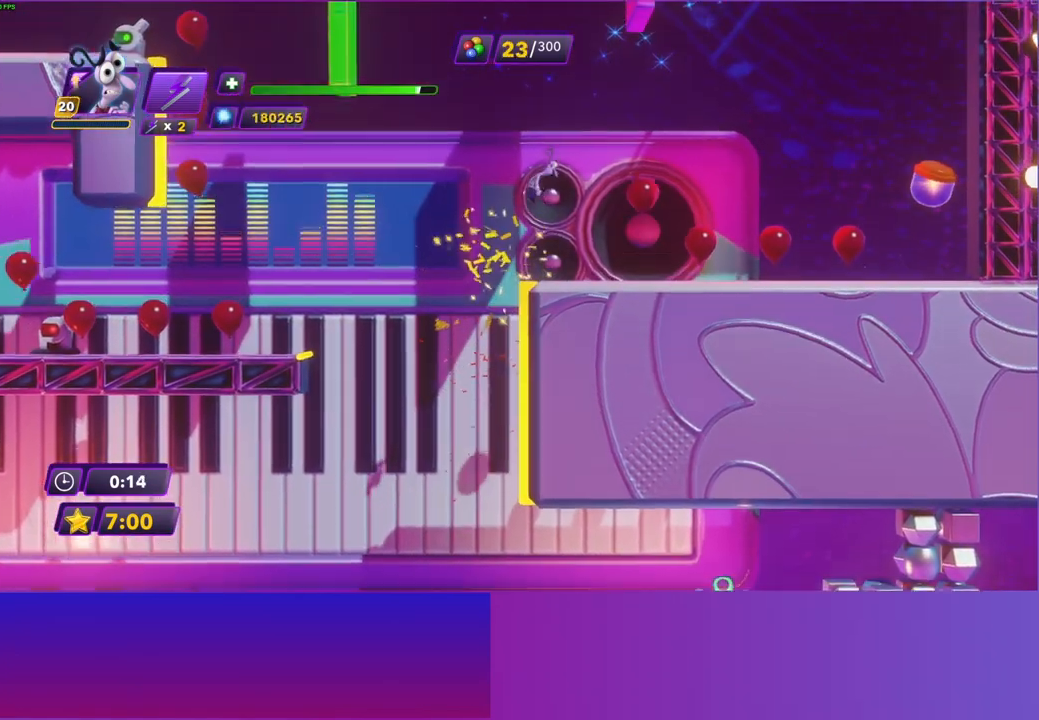
{"buttons": [], "left_stick": "left", "right_stick": "center", "events": [[50, "left_stick", "left"]]}
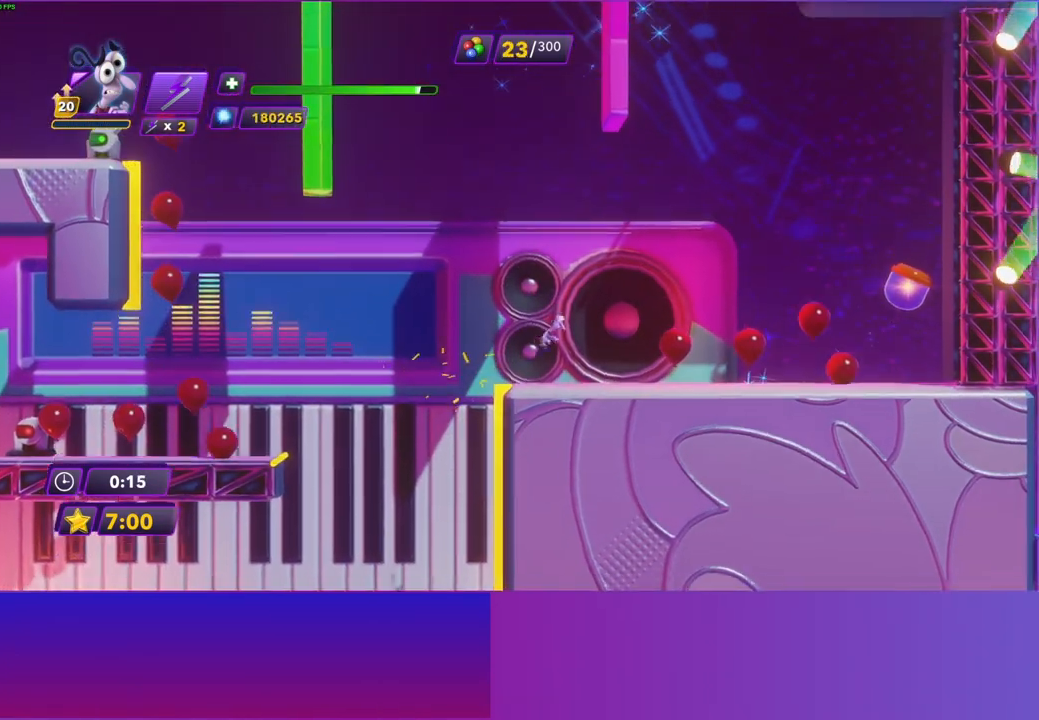
{"buttons": [], "left_stick": "left", "right_stick": "center", "events": [[217, "A", "down"], [317, "A", "up"], [433, "A", "down"], [483, "A", "up"]]}
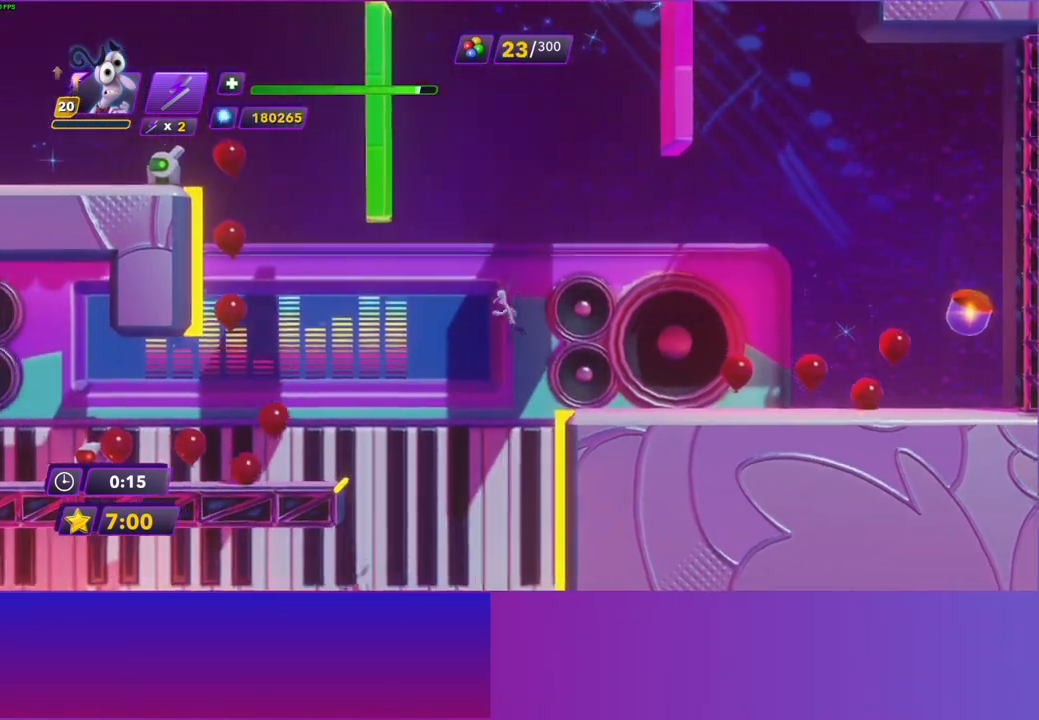
{"buttons": [], "left_stick": "left", "right_stick": "center", "events": []}
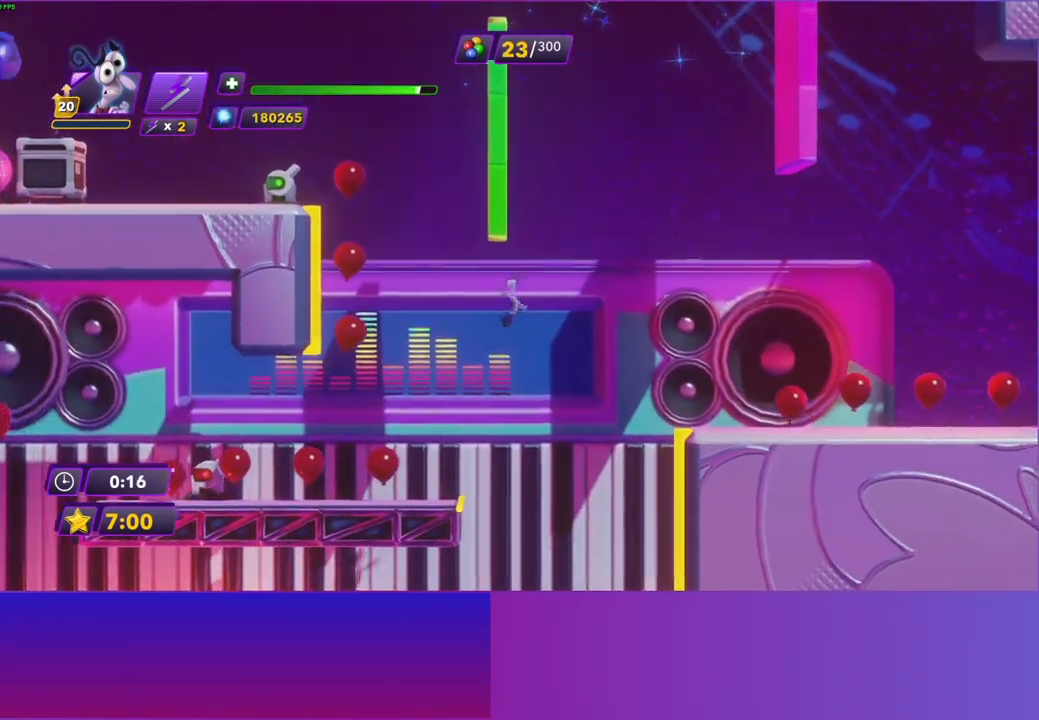
{"buttons": [], "left_stick": "left", "right_stick": "center", "events": [[400, "B", "down"], [483, "B", "up"]]}
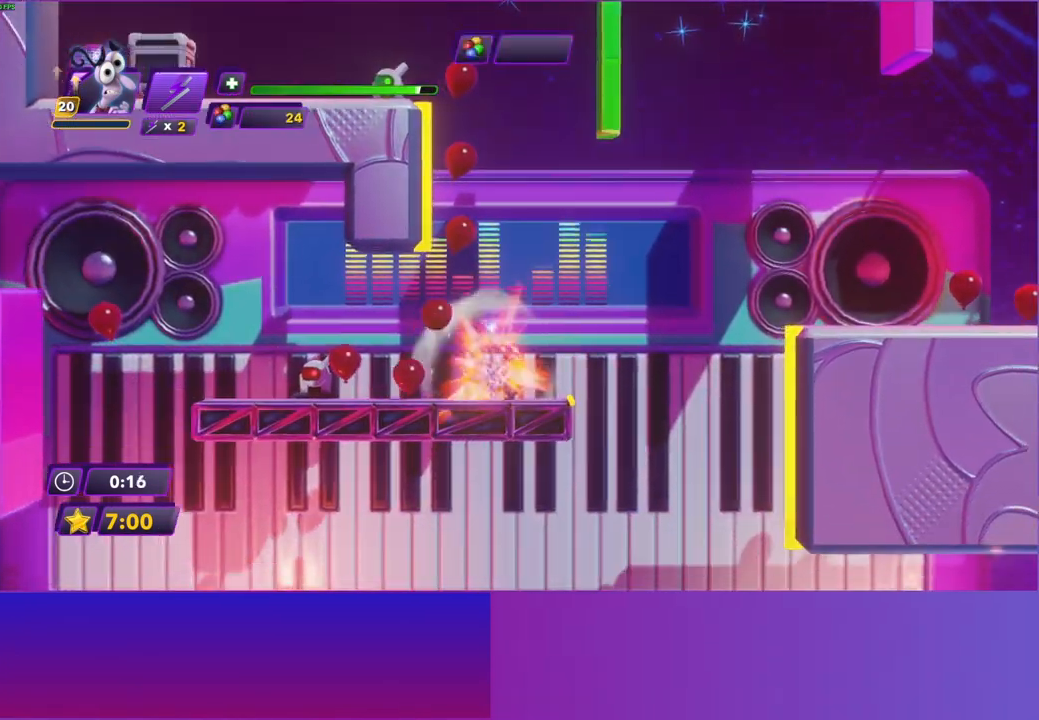
{"buttons": [], "left_stick": "right", "right_stick": "center", "events": [[367, "X", "down"], [433, "left_stick", "right"], [467, "X", "up"]]}
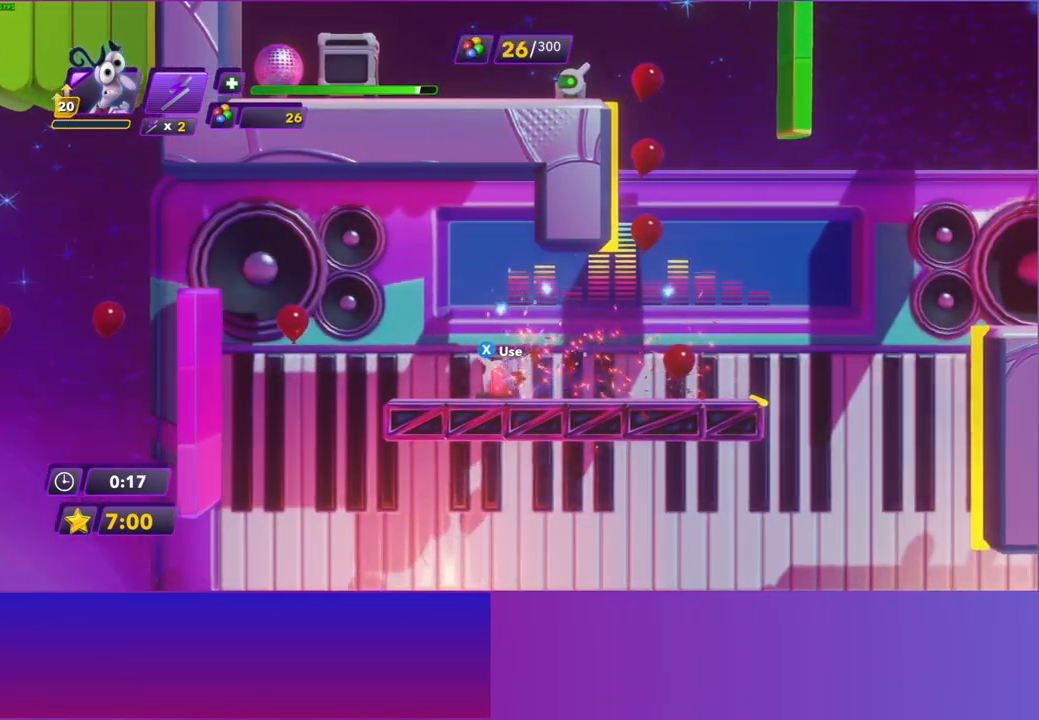
{"buttons": ["A"], "left_stick": "left", "right_stick": "center", "events": [[283, "A", "down"], [383, "A", "up"], [417, "left_stick", "up"], [467, "A", "down"], [467, "left_stick", "left"]]}
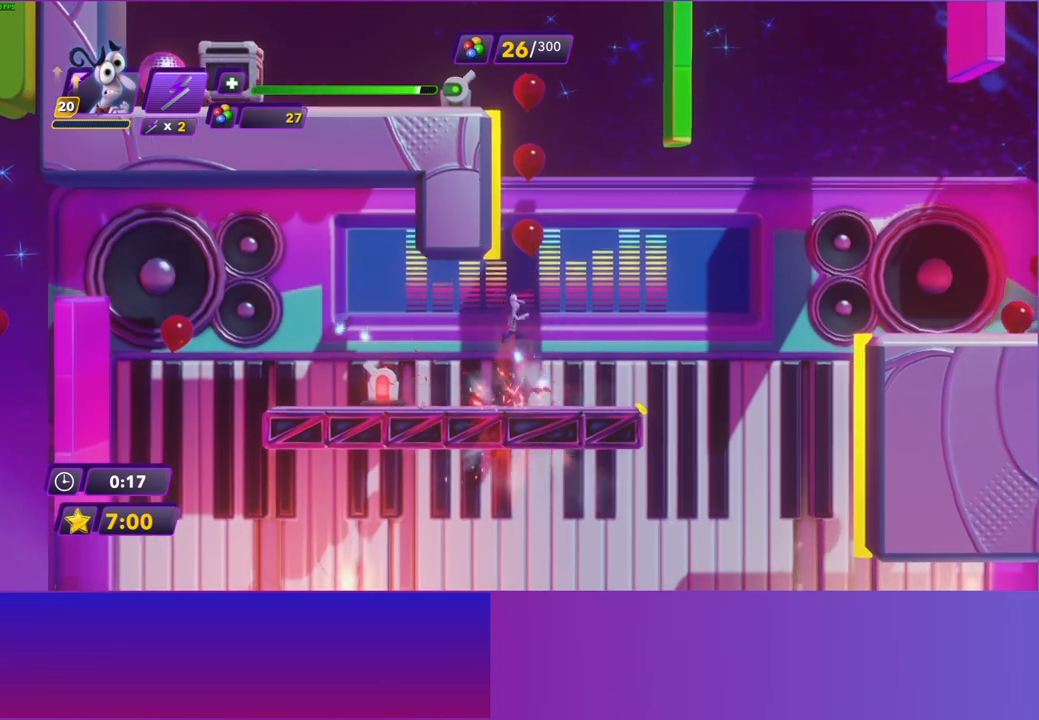
{"buttons": [], "left_stick": "center", "right_stick": "center", "events": [[250, "A", "up"], [433, "left_stick", "center"]]}